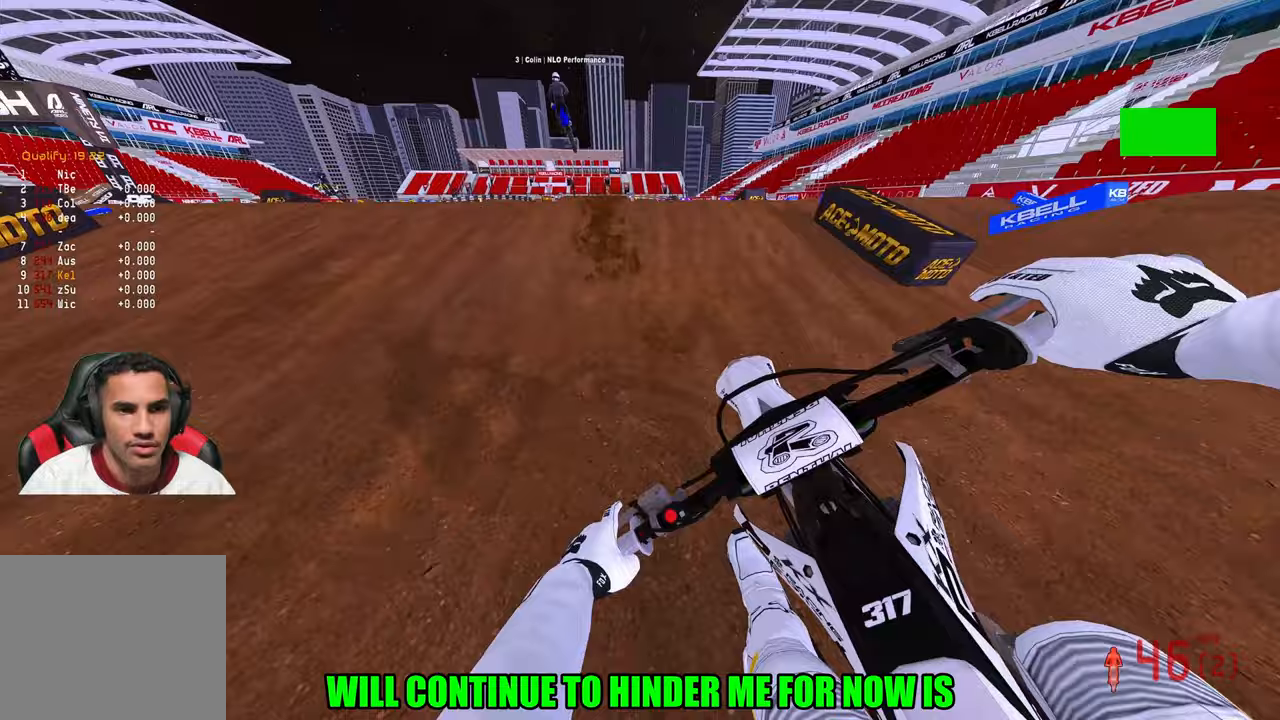
Gameplay with a controller (PlayStation layout); each line is a JSON object with the inputs held at the frame after it (dt_ms = milliseconds from this image to that frame). "events" lists button and stick changes between this image and that frame as [ms after this image, input, new state], when the widget could be followed in between. Not read: R2 other_buttons.
{"dt_ms": 500, "buttons": [], "left_stick": "down-right", "right_stick": "center", "events": [[67, "R3", "down"], [167, "R3", "up"], [200, "left_stick", "down-left"], [333, "left_stick", "down-right"]]}
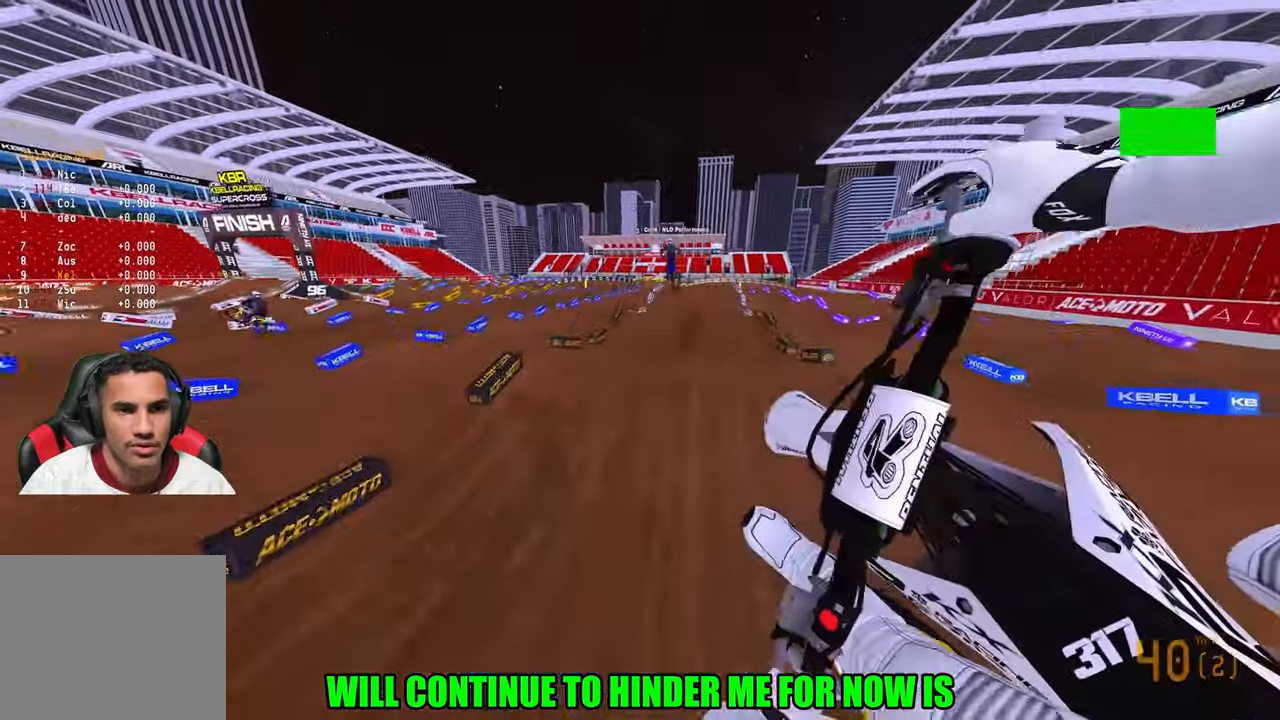
{"dt_ms": 500, "buttons": ["R3"], "left_stick": "up-right", "right_stick": "up", "events": [[150, "R3", "down"], [217, "left_stick", "right"], [267, "R3", "up"], [267, "right_stick", "up"], [367, "left_stick", "up-right"], [467, "R3", "down"]]}
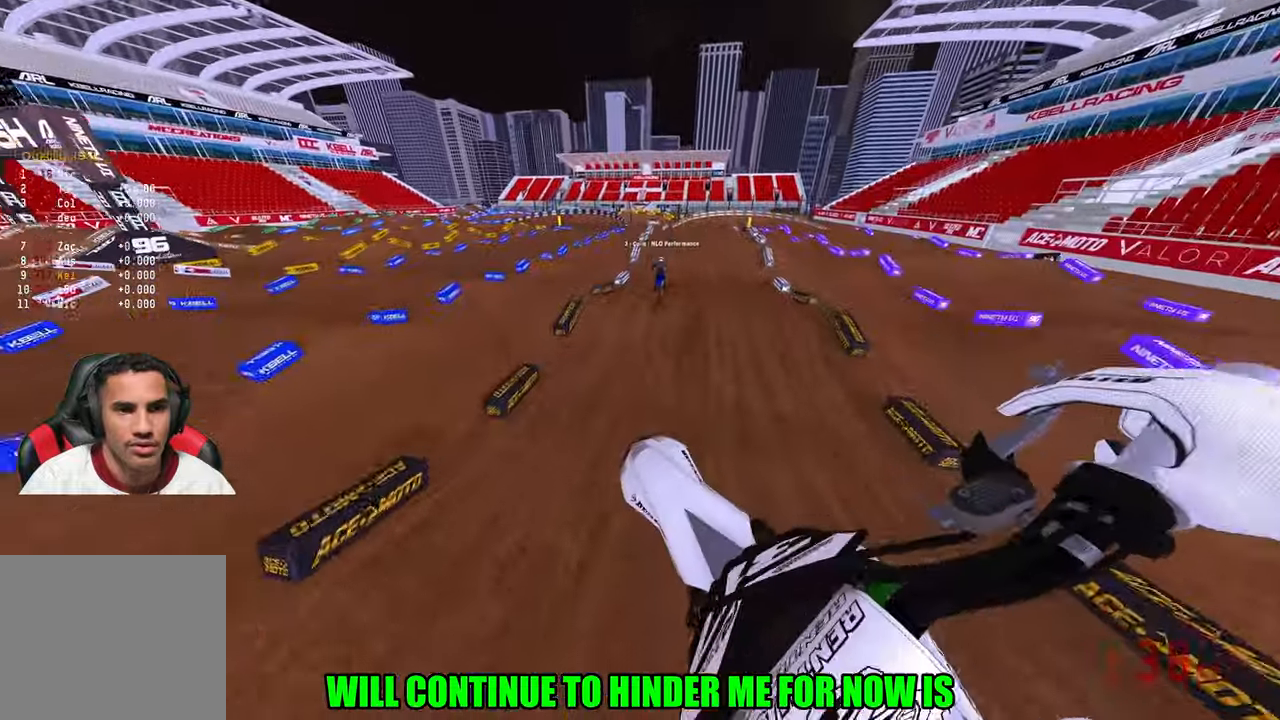
{"dt_ms": 500, "buttons": [], "left_stick": "up", "right_stick": "down-left", "events": [[50, "left_stick", "up"], [100, "R3", "up"], [150, "left_stick", "up-left"], [283, "right_stick", "center"], [383, "right_stick", "down-left"], [417, "left_stick", "up"]]}
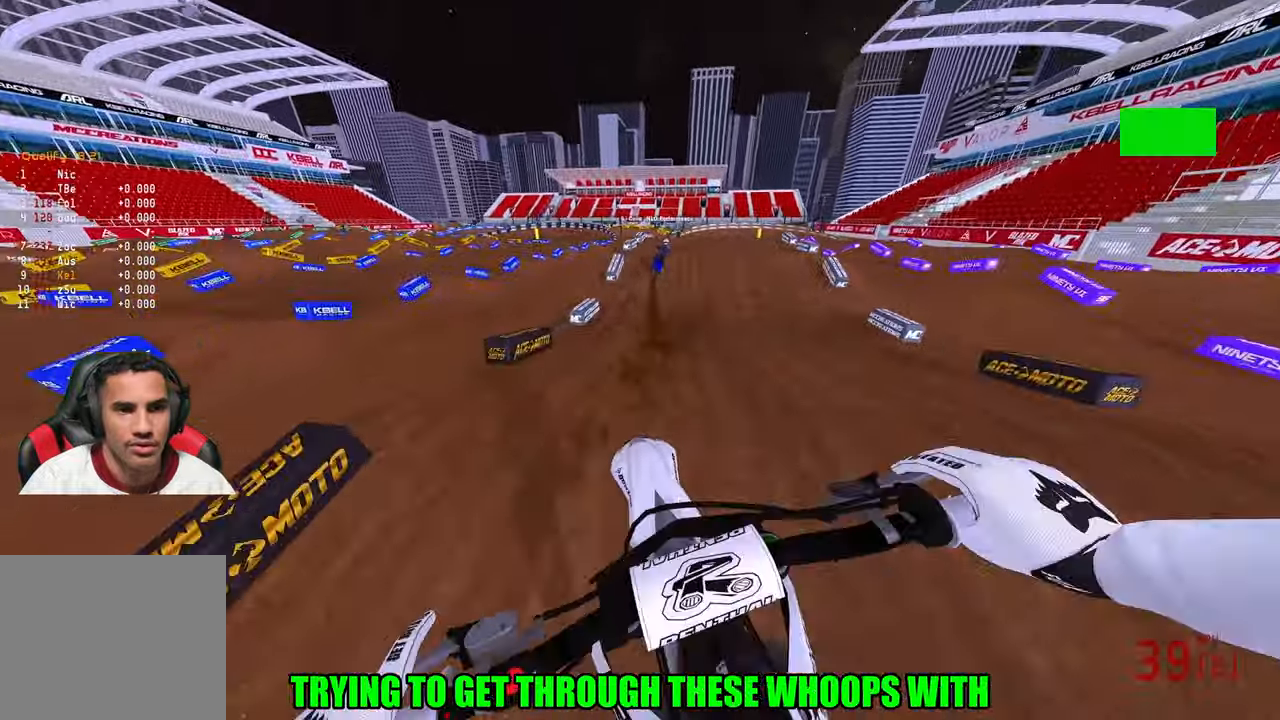
{"dt_ms": 500, "buttons": [], "left_stick": "up-right", "right_stick": "up", "events": [[33, "R3", "down"], [83, "R3", "up"], [150, "right_stick", "center"], [167, "left_stick", "up-right"], [267, "right_stick", "up"]]}
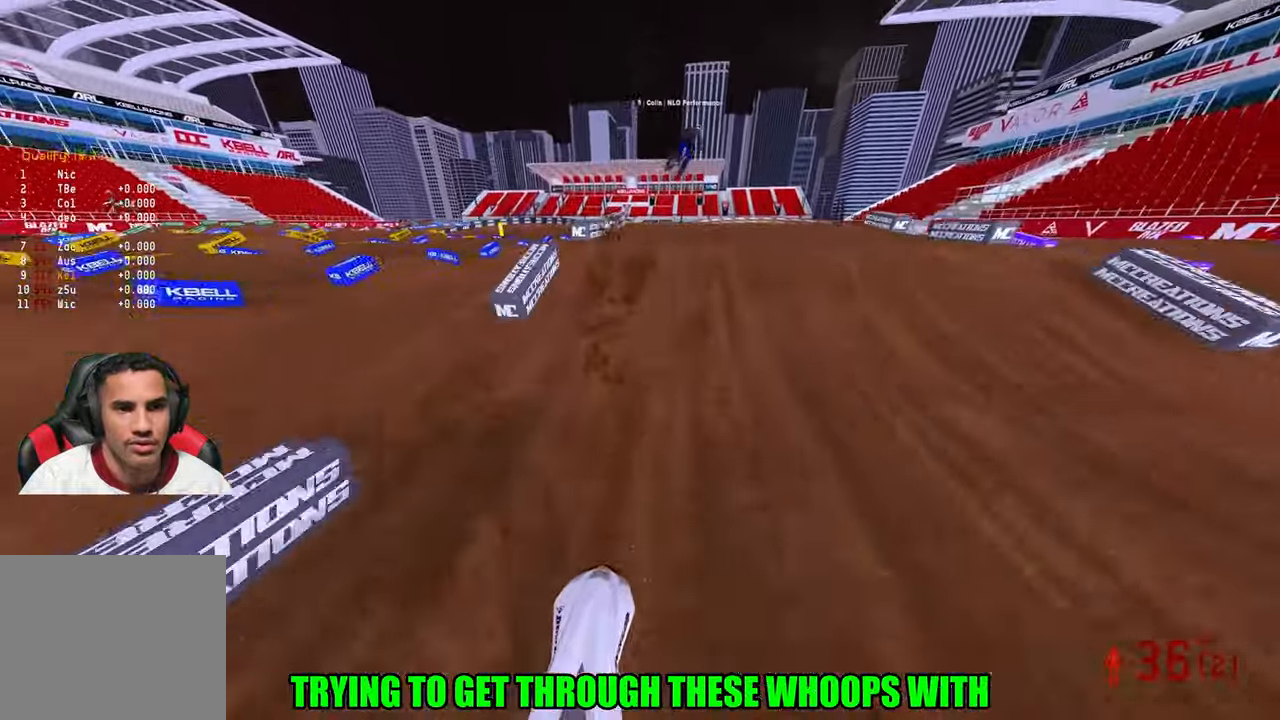
{"dt_ms": 500, "buttons": [], "left_stick": "center", "right_stick": "up-left", "events": [[167, "right_stick", "up-left"], [200, "left_stick", "center"], [250, "R3", "down"], [350, "R3", "up"], [383, "left_stick", "right"], [467, "left_stick", "center"]]}
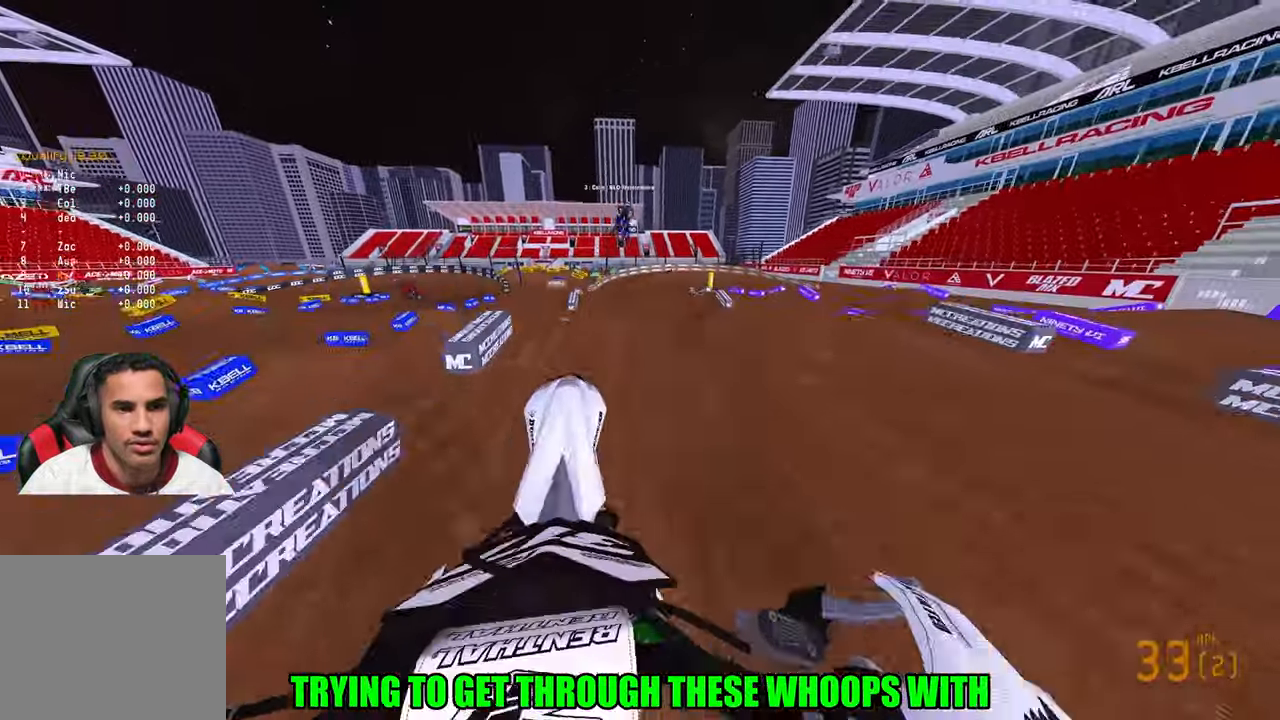
{"dt_ms": 500, "buttons": ["R3"], "left_stick": "right", "right_stick": "up-left", "events": [[83, "left_stick", "right"], [433, "R3", "down"]]}
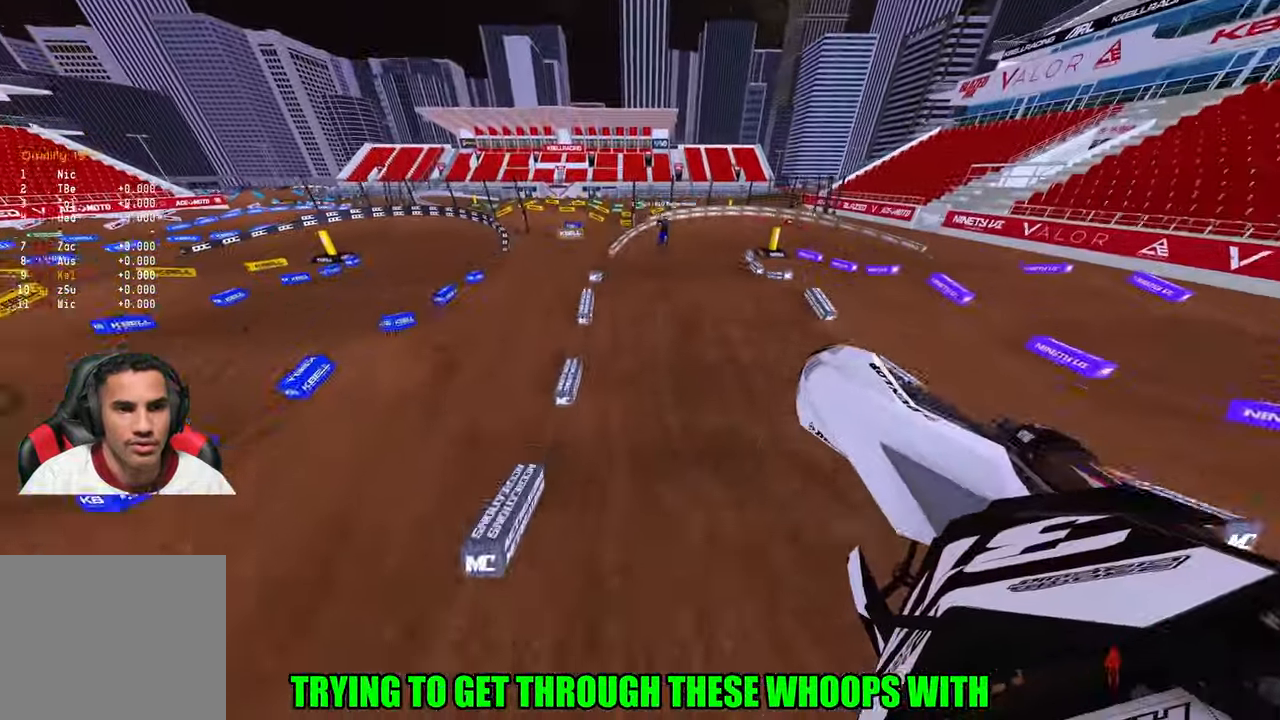
{"dt_ms": 500, "buttons": [], "left_stick": "right", "right_stick": "up", "events": [[17, "R3", "up"], [17, "right_stick", "up"]]}
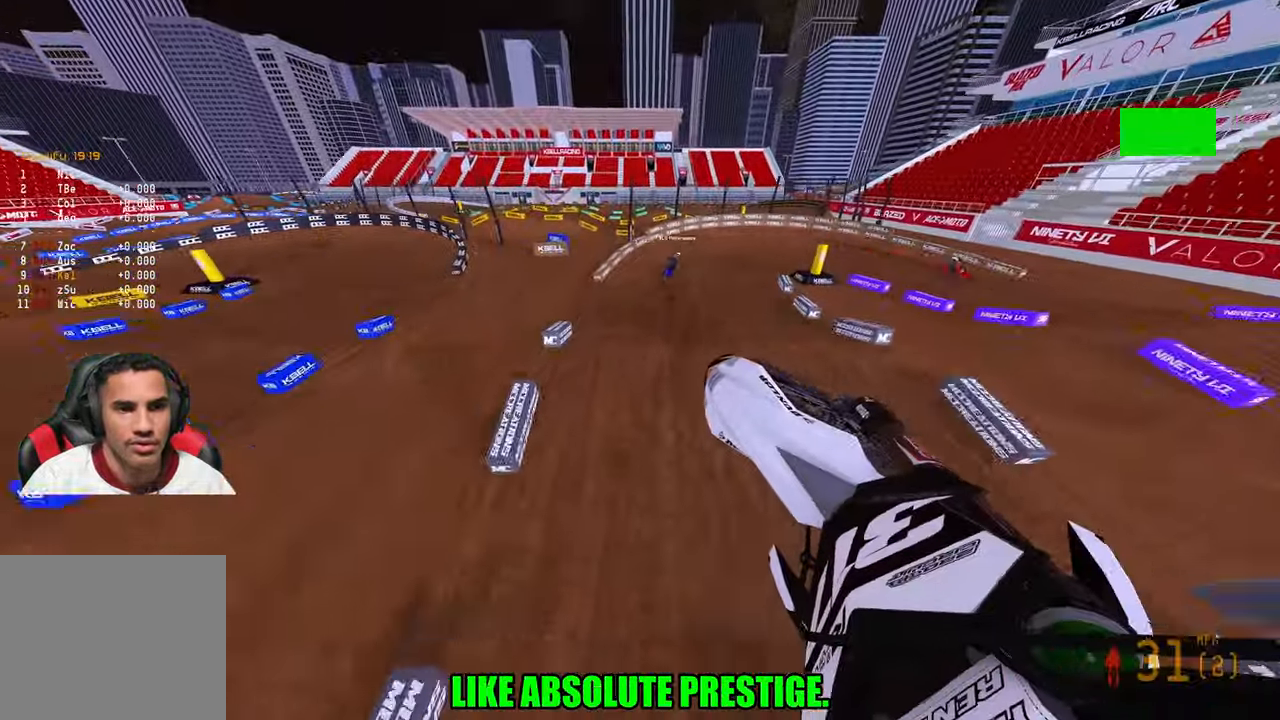
{"dt_ms": 500, "buttons": ["R3"], "left_stick": "up-right", "right_stick": "down-left", "events": [[300, "left_stick", "up-right"], [300, "right_stick", "center"], [433, "R3", "down"], [433, "right_stick", "down-left"]]}
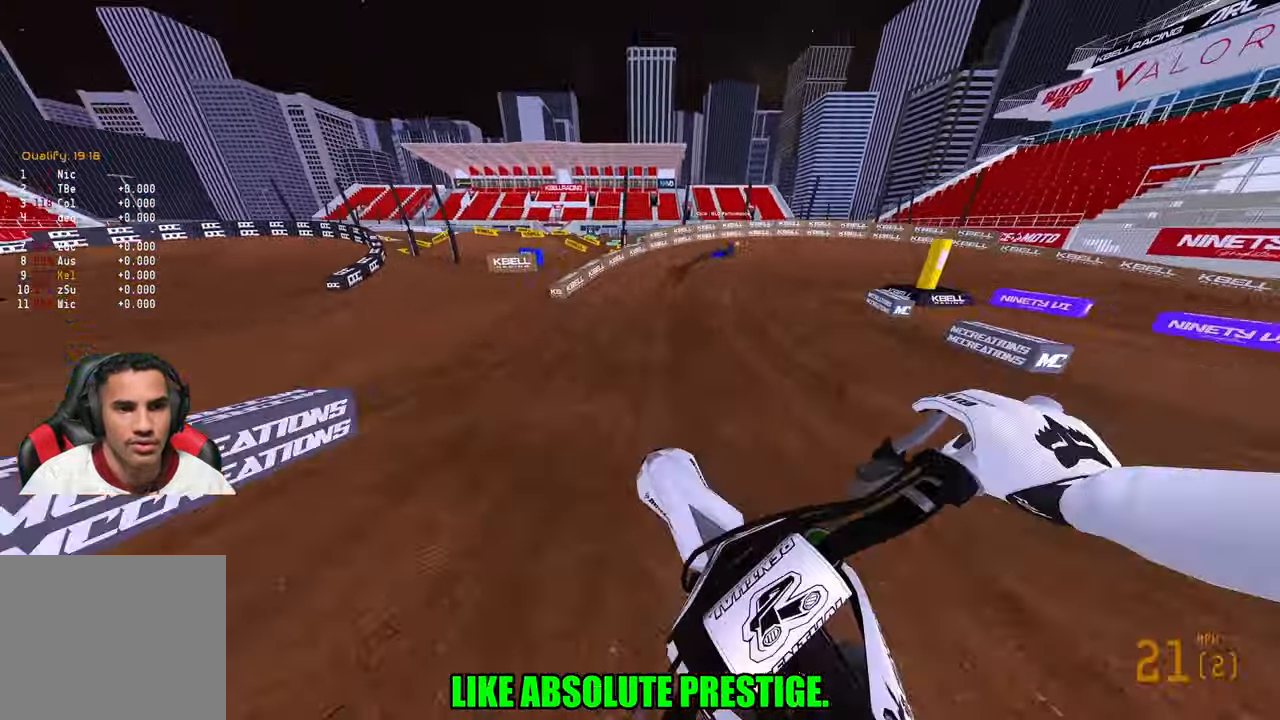
{"dt_ms": 500, "buttons": [], "left_stick": "up-right", "right_stick": "left", "events": [[17, "R3", "up"], [167, "left_stick", "up"], [333, "right_stick", "left"], [367, "left_stick", "up-right"]]}
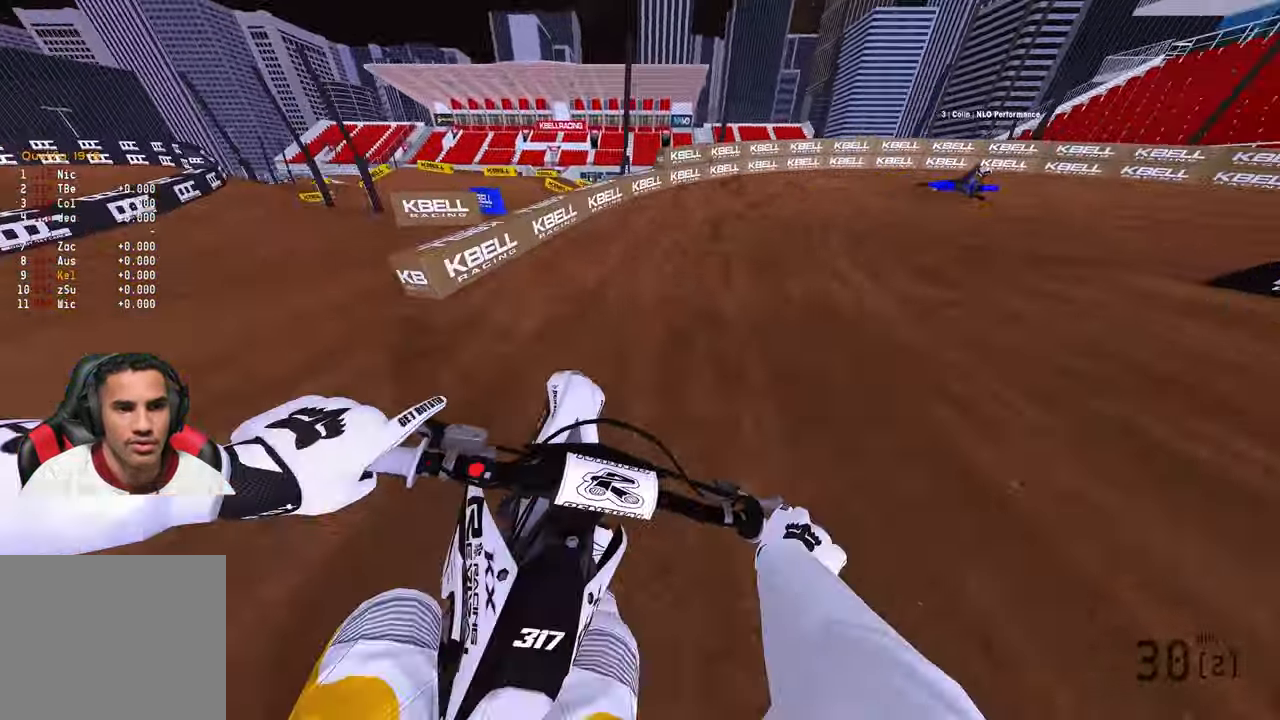
{"dt_ms": 500, "buttons": [], "left_stick": "up-right", "right_stick": "left", "events": []}
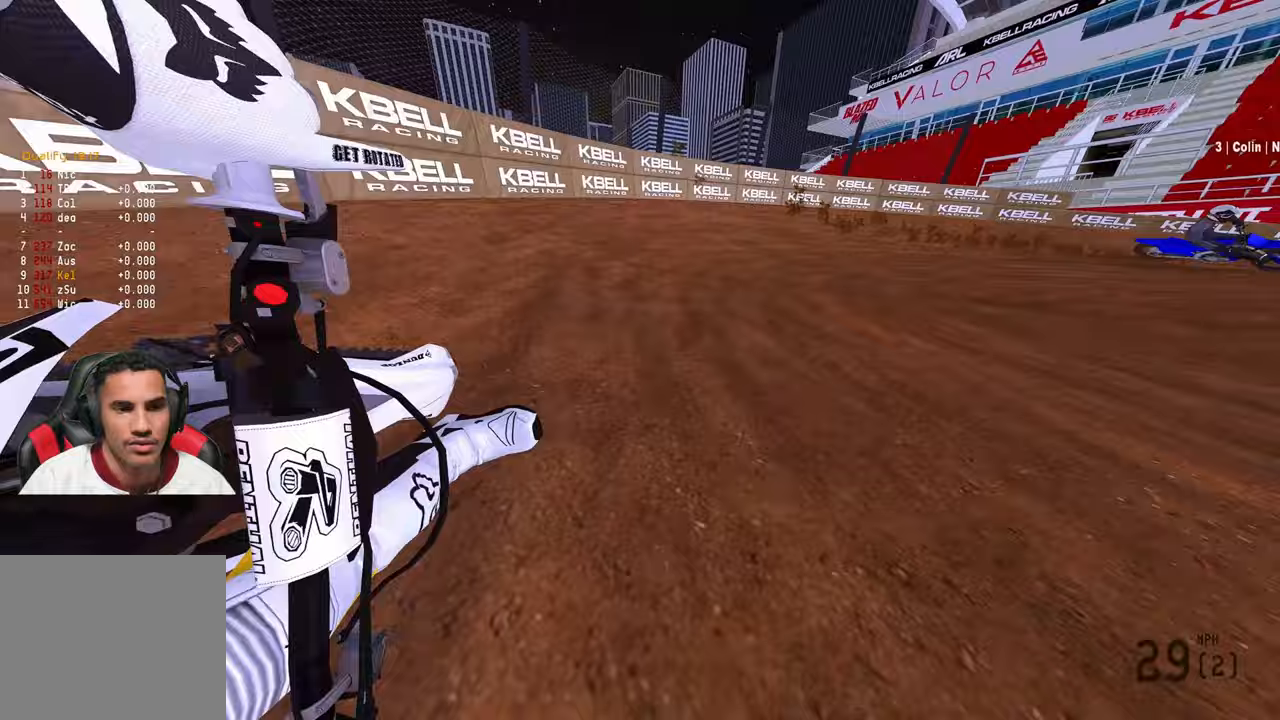
{"dt_ms": 500, "buttons": [], "left_stick": "up-right", "right_stick": "up-left", "events": [[317, "right_stick", "up-left"]]}
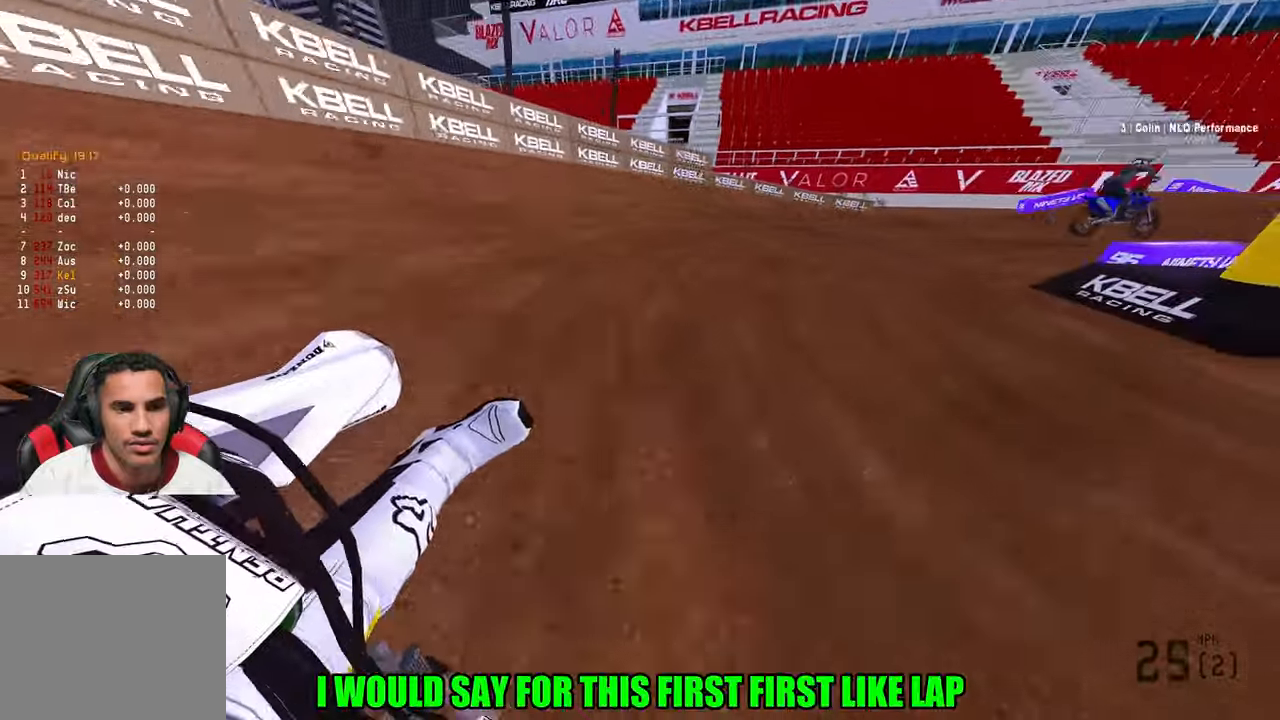
{"dt_ms": 500, "buttons": [], "left_stick": "up-right", "right_stick": "up-left", "events": []}
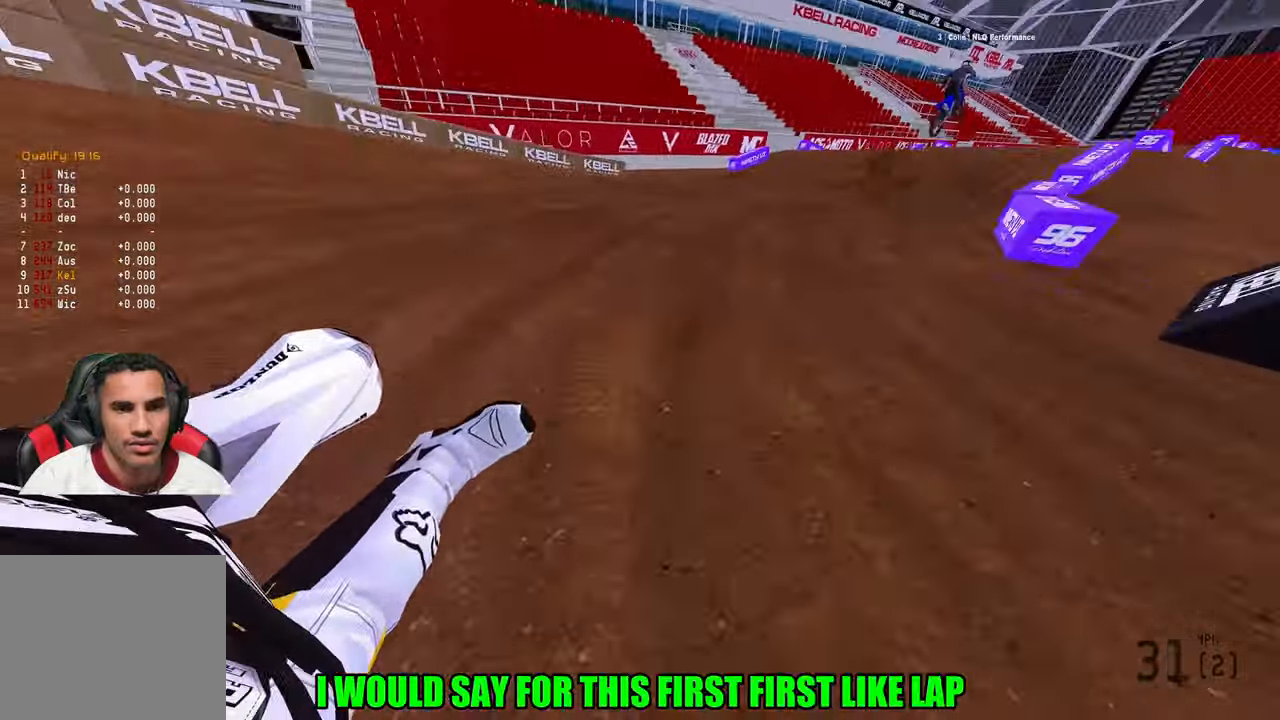
{"dt_ms": 1000, "buttons": [], "left_stick": "up-right", "right_stick": "left"}
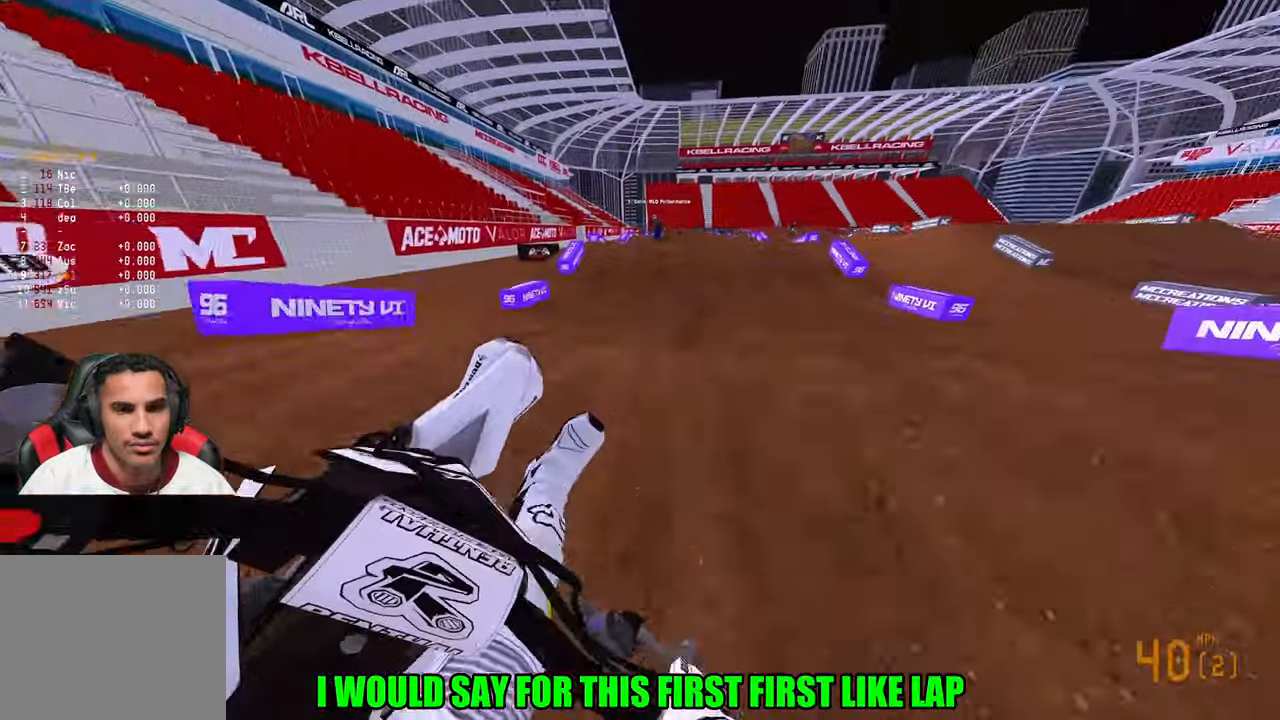
{"dt_ms": 500, "buttons": [], "left_stick": "up-left", "right_stick": "up-left", "events": [[83, "left_stick", "up-left"], [183, "right_stick", "up-left"], [367, "R3", "down"], [467, "R3", "up"]]}
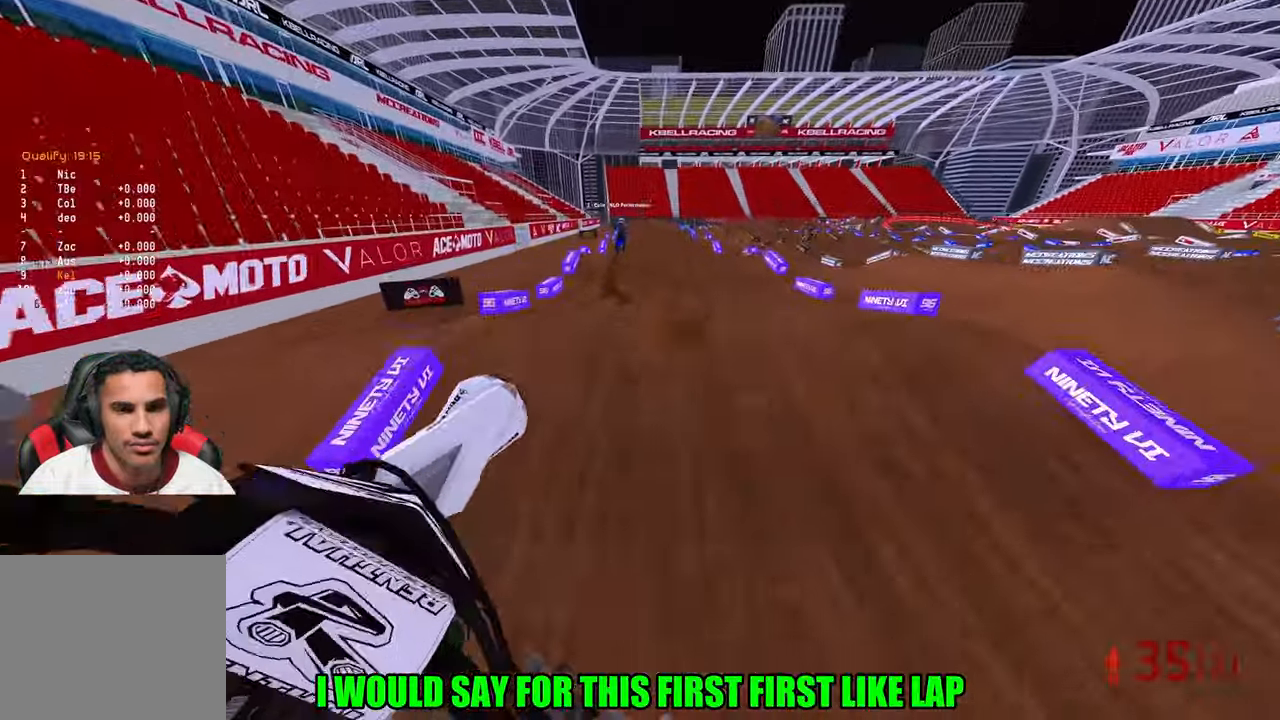
{"dt_ms": 500, "buttons": [], "left_stick": "left", "right_stick": "center", "events": [[17, "left_stick", "center"], [100, "right_stick", "center"], [150, "right_stick", "down-left"], [300, "right_stick", "center"], [483, "left_stick", "left"]]}
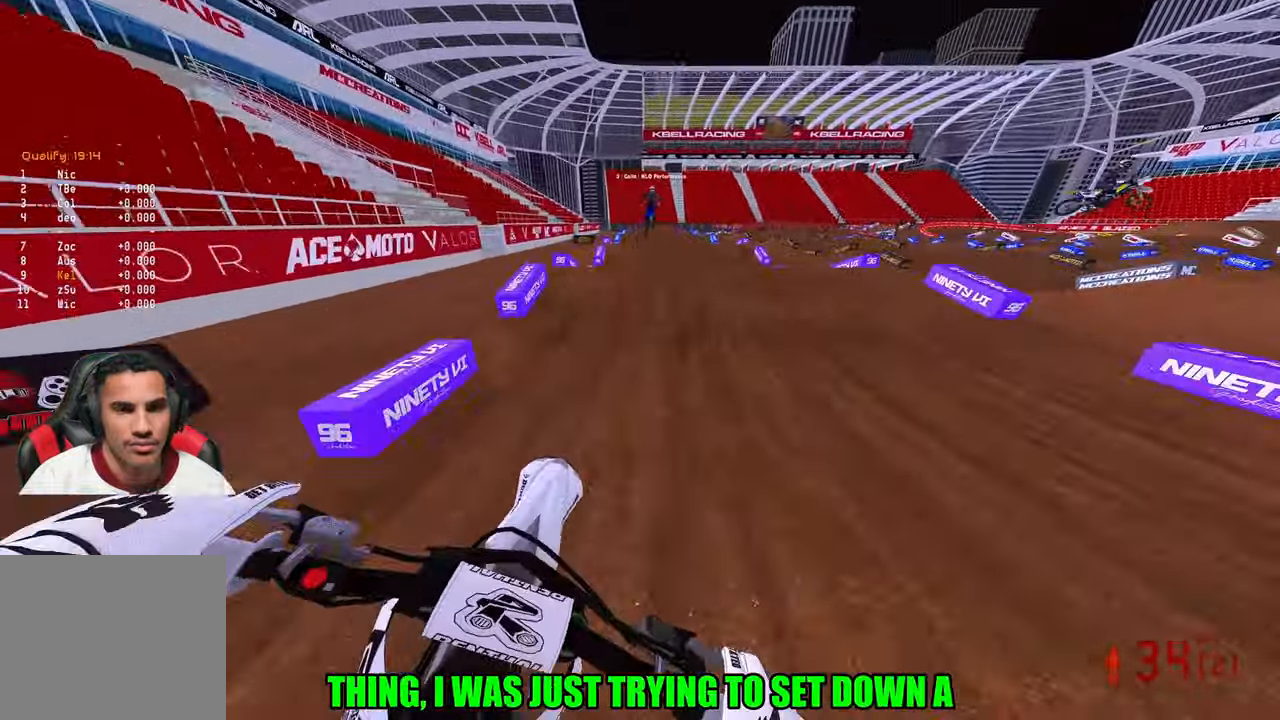
{"dt_ms": 500, "buttons": [], "left_stick": "up-right", "right_stick": "down-left", "events": [[50, "right_stick", "up-left"], [217, "R3", "down"], [300, "R3", "up"], [367, "left_stick", "center"], [367, "right_stick", "center"], [433, "right_stick", "down-left"], [467, "left_stick", "up-right"]]}
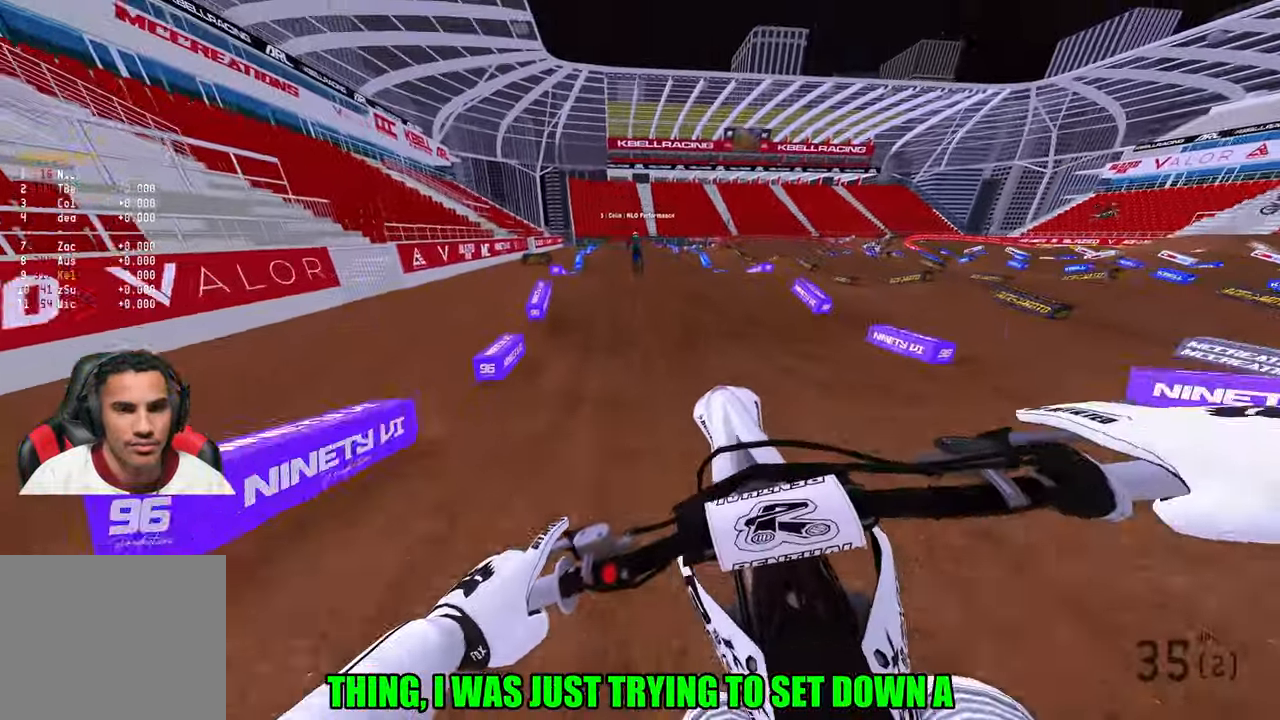
{"dt_ms": 500, "buttons": [], "left_stick": "left", "right_stick": "center", "events": [[83, "R3", "down"], [167, "R3", "up"], [167, "left_stick", "center"], [217, "left_stick", "up-left"], [317, "left_stick", "left"], [333, "right_stick", "center"]]}
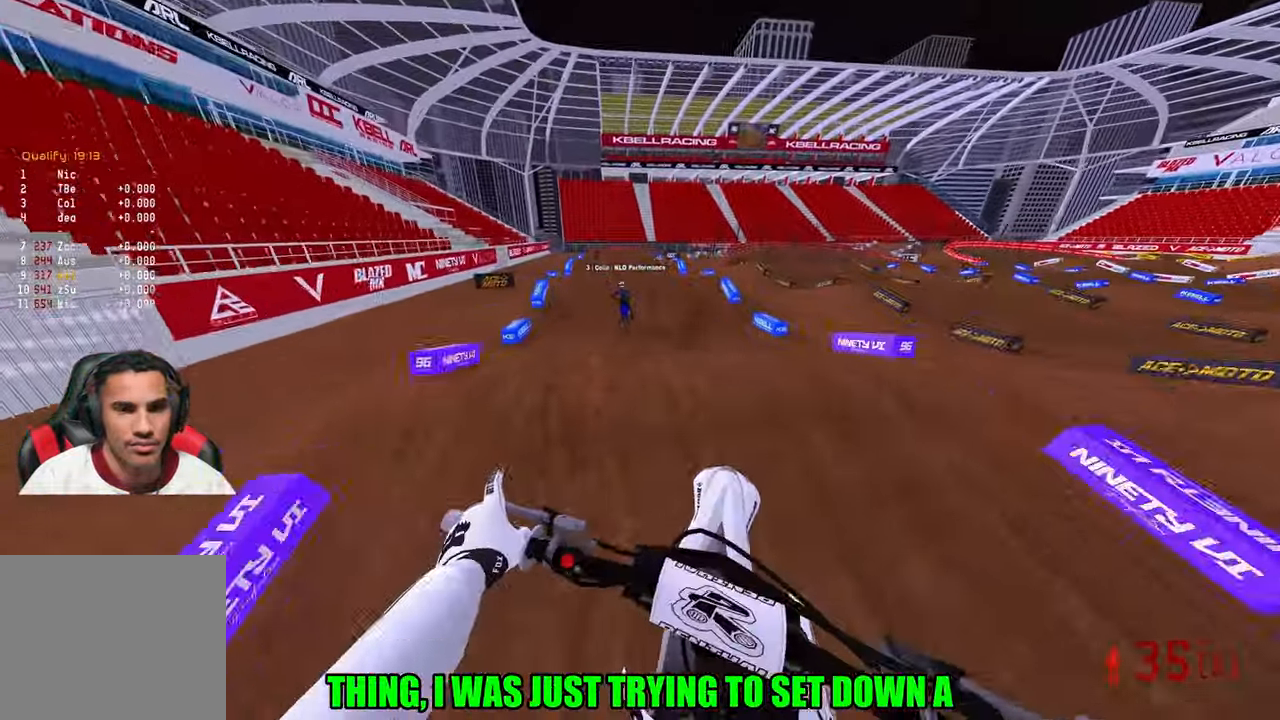
{"dt_ms": 500, "buttons": [], "left_stick": "center", "right_stick": "center", "events": [[33, "left_stick", "up-left"], [133, "left_stick", "center"]]}
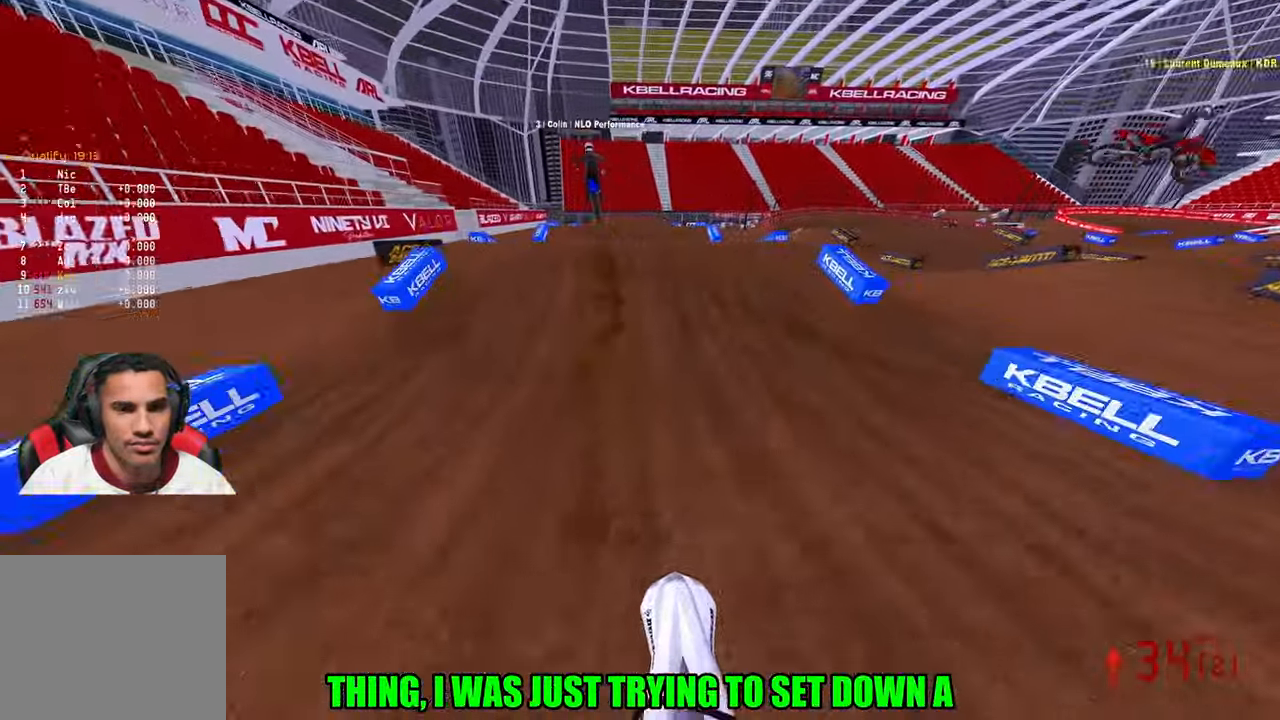
{"dt_ms": 500, "buttons": [], "left_stick": "up-left", "right_stick": "up", "events": [[233, "right_stick", "up-left"], [333, "right_stick", "up"], [433, "left_stick", "up-left"]]}
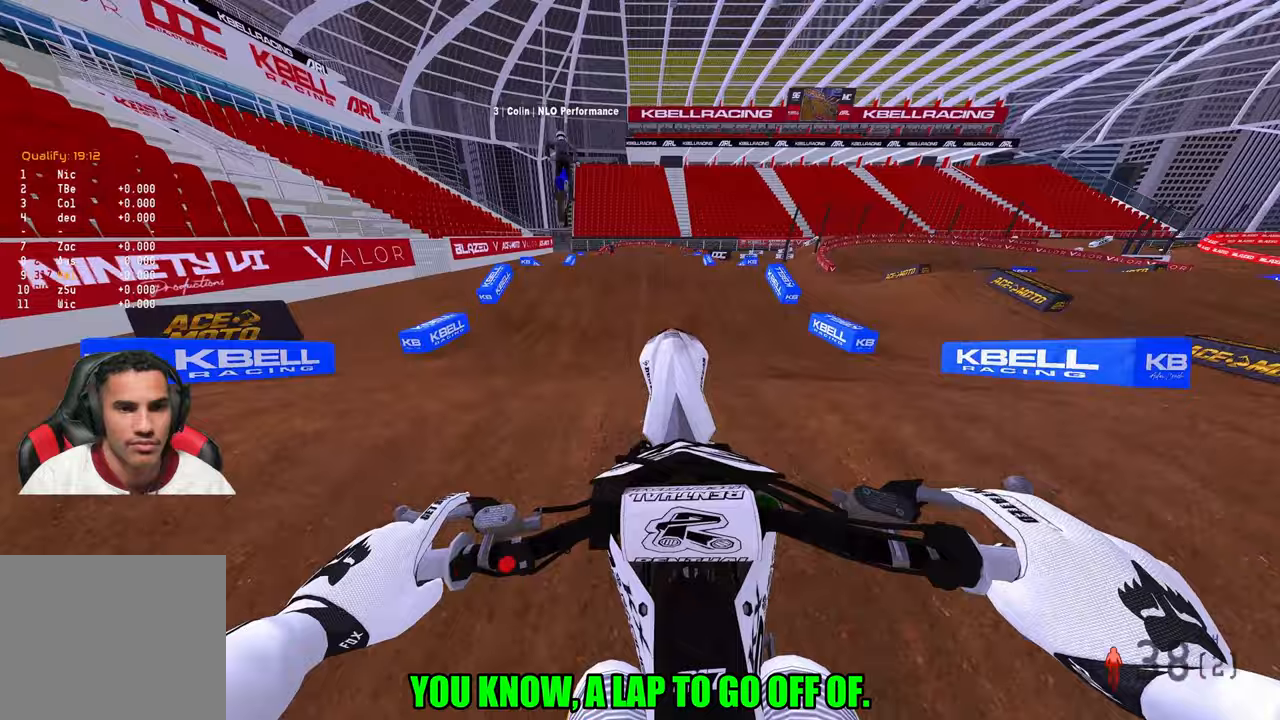
{"dt_ms": 500, "buttons": [], "left_stick": "up-right", "right_stick": "up", "events": [[33, "left_stick", "up"], [133, "R3", "down"], [250, "R3", "up"], [283, "left_stick", "up-right"]]}
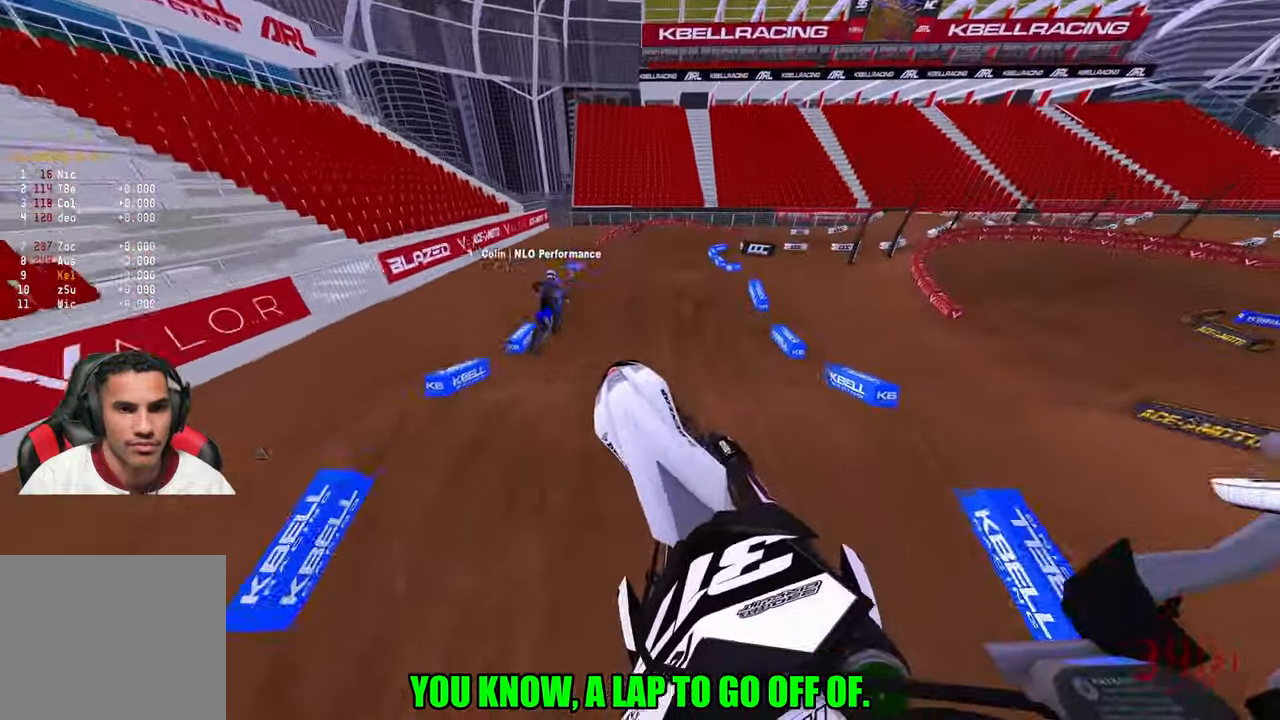
{"dt_ms": 500, "buttons": [], "left_stick": "up-right", "right_stick": "up", "events": []}
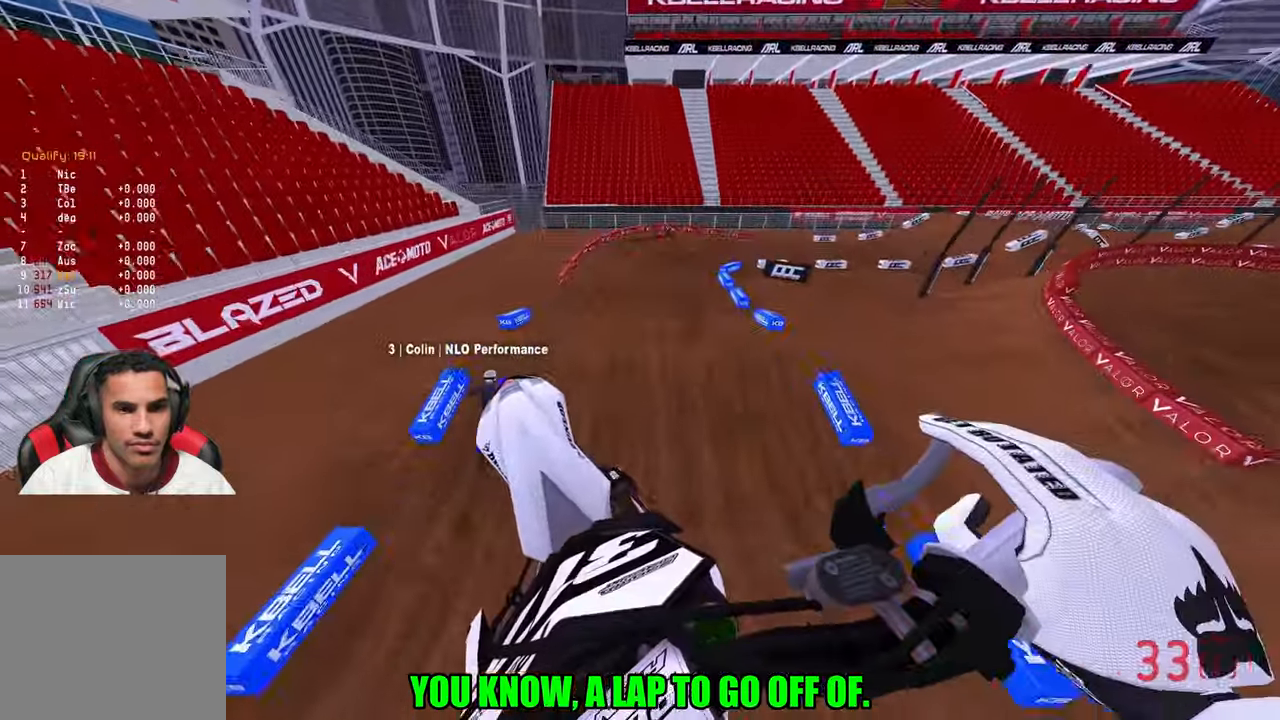
{"dt_ms": 500, "buttons": [], "left_stick": "up-right", "right_stick": "up", "events": [[300, "R1", "down"], [317, "R1", "up"], [350, "R3", "down"], [417, "R3", "up"]]}
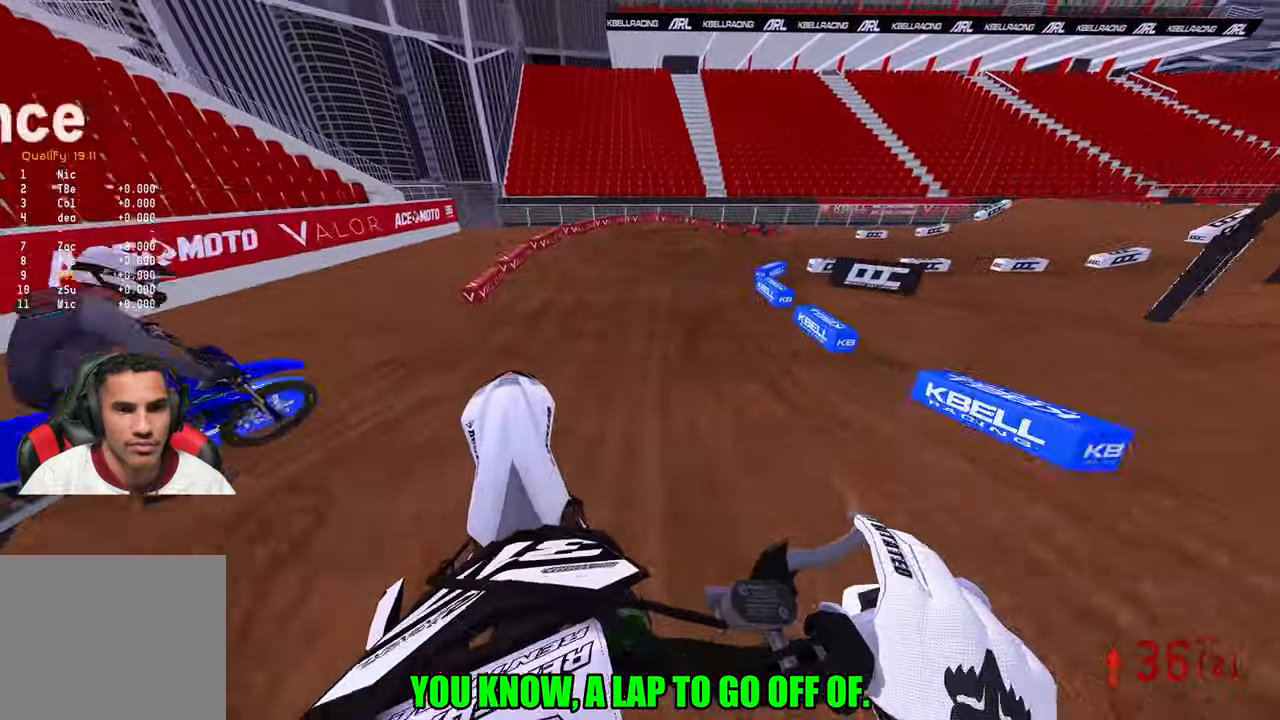
{"dt_ms": 500, "buttons": [], "left_stick": "up-right", "right_stick": "left", "events": [[50, "right_stick", "up-left"], [83, "R3", "down"], [183, "R3", "up"], [267, "right_stick", "left"]]}
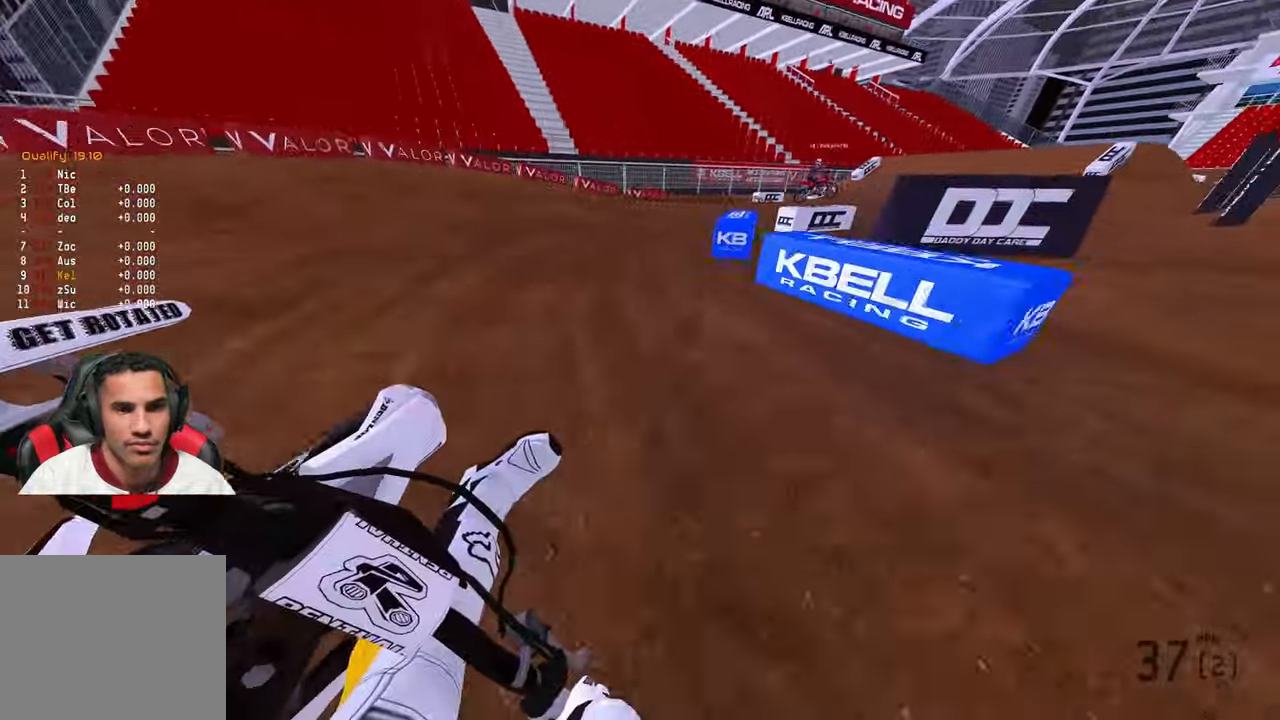
{"dt_ms": 500, "buttons": [], "left_stick": "up-right", "right_stick": "left", "events": []}
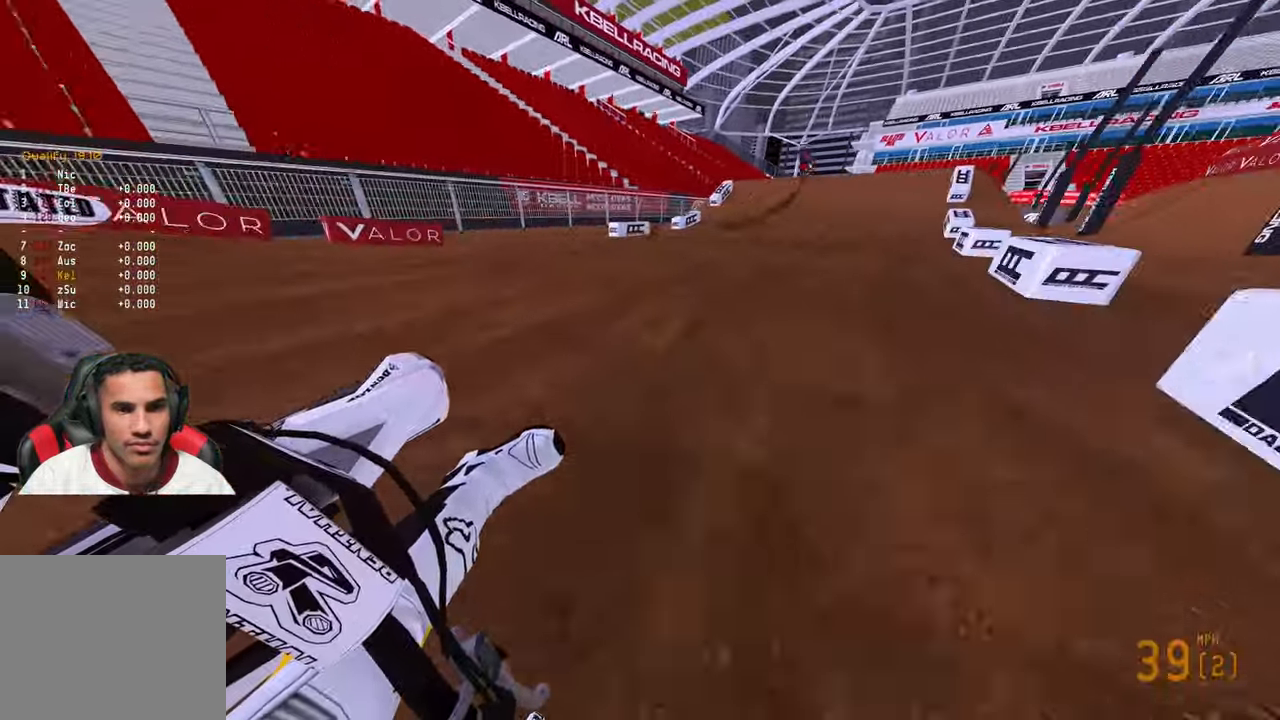
{"dt_ms": 500, "buttons": [], "left_stick": "up-right", "right_stick": "up-left", "events": [[300, "right_stick", "up-left"]]}
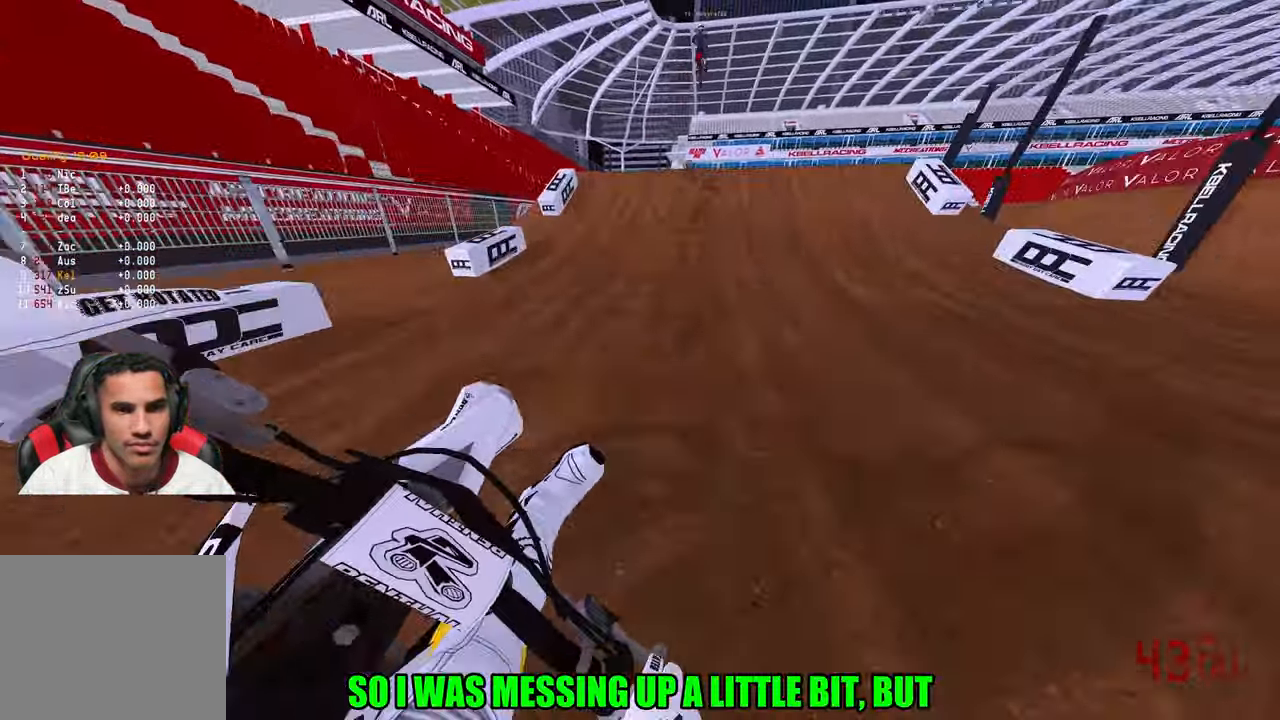
{"dt_ms": 500, "buttons": [], "left_stick": "down-right", "right_stick": "center", "events": [[83, "R3", "down"], [167, "R3", "up"], [233, "right_stick", "up"], [350, "R3", "down"], [417, "left_stick", "down-right"], [450, "R3", "up"], [467, "right_stick", "center"]]}
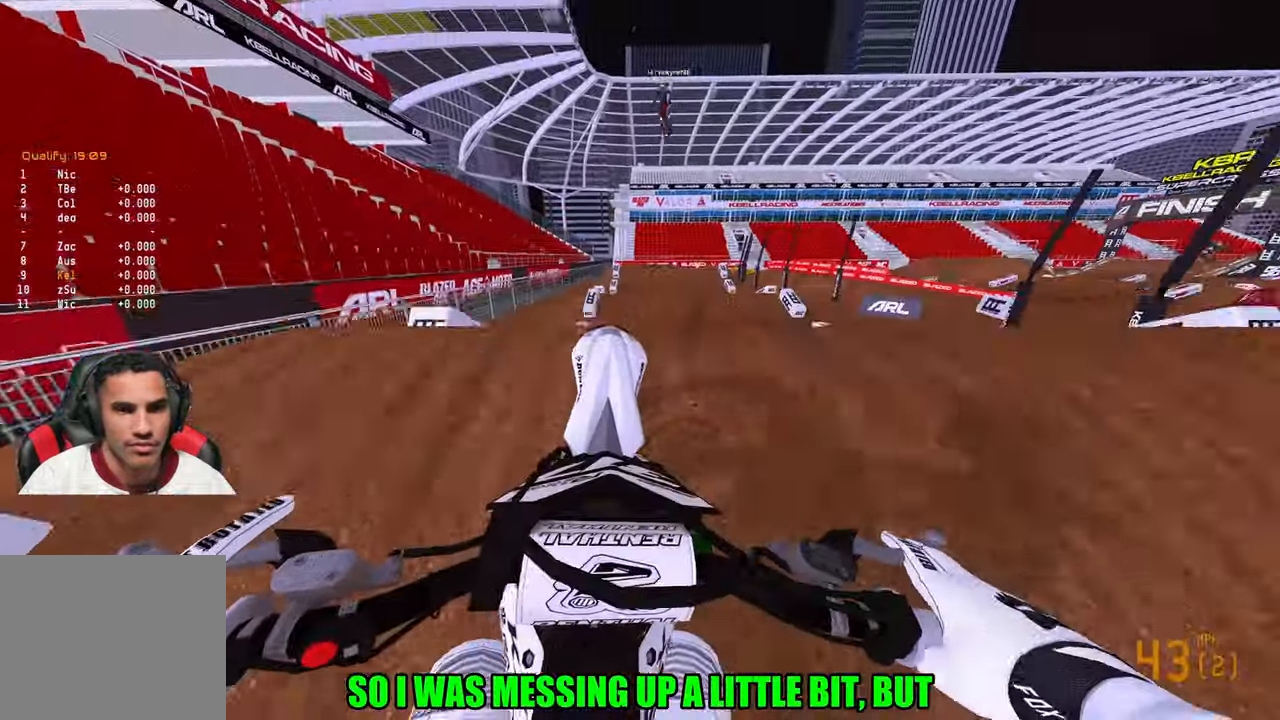
{"dt_ms": 500, "buttons": [], "left_stick": "down-left", "right_stick": "down-left", "events": [[33, "right_stick", "down-left"], [50, "left_stick", "down"], [233, "left_stick", "down-left"]]}
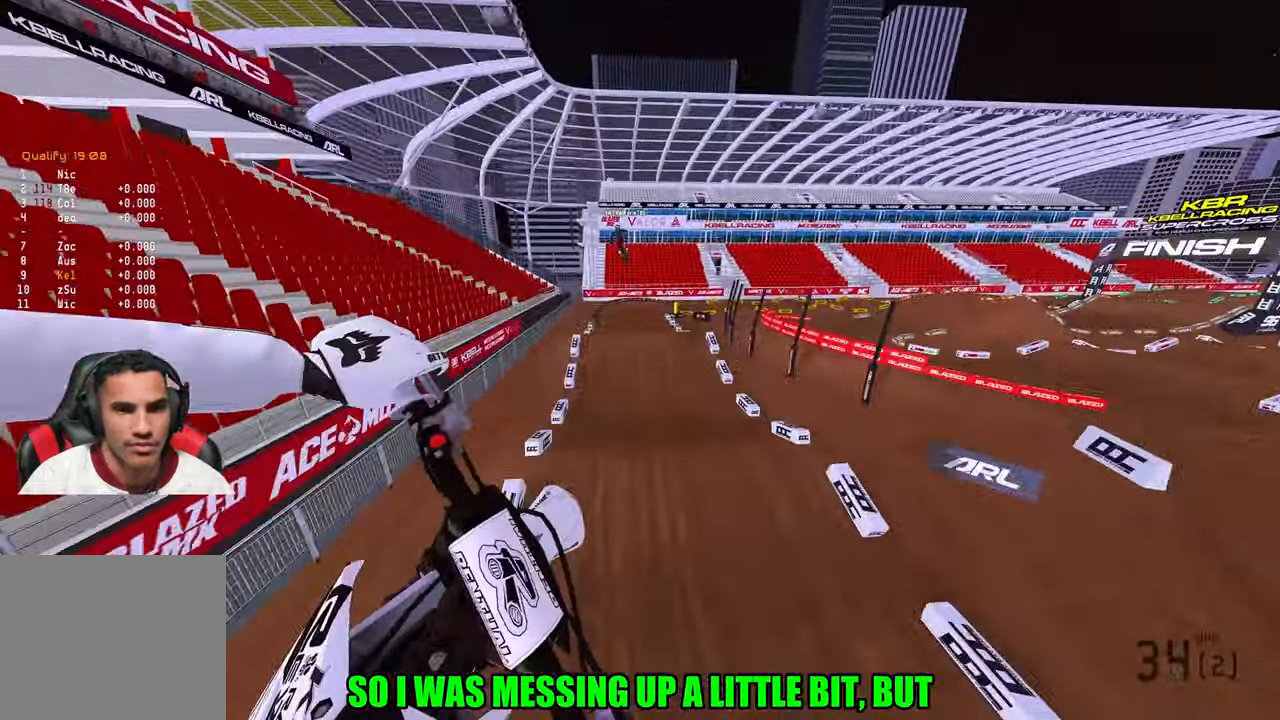
{"dt_ms": 500, "buttons": [], "left_stick": "left", "right_stick": "up"}
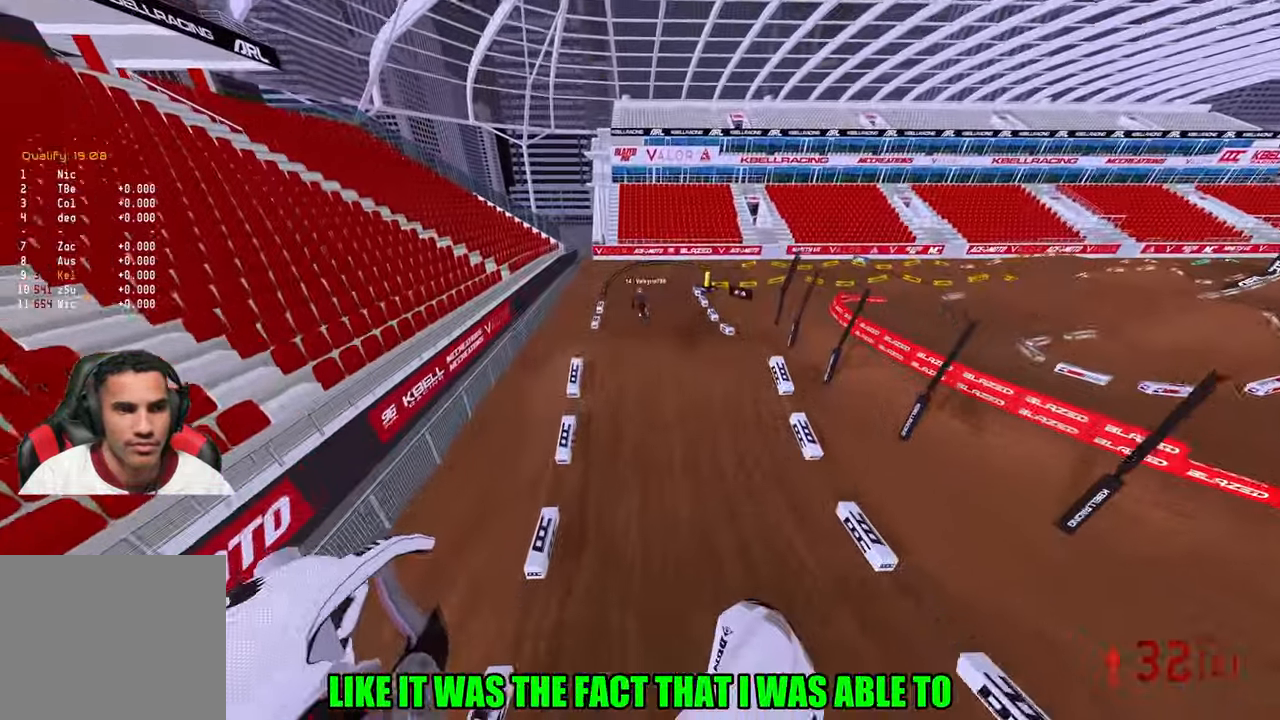
{"dt_ms": 500, "buttons": [], "left_stick": "center", "right_stick": "up", "events": [[333, "left_stick", "center"]]}
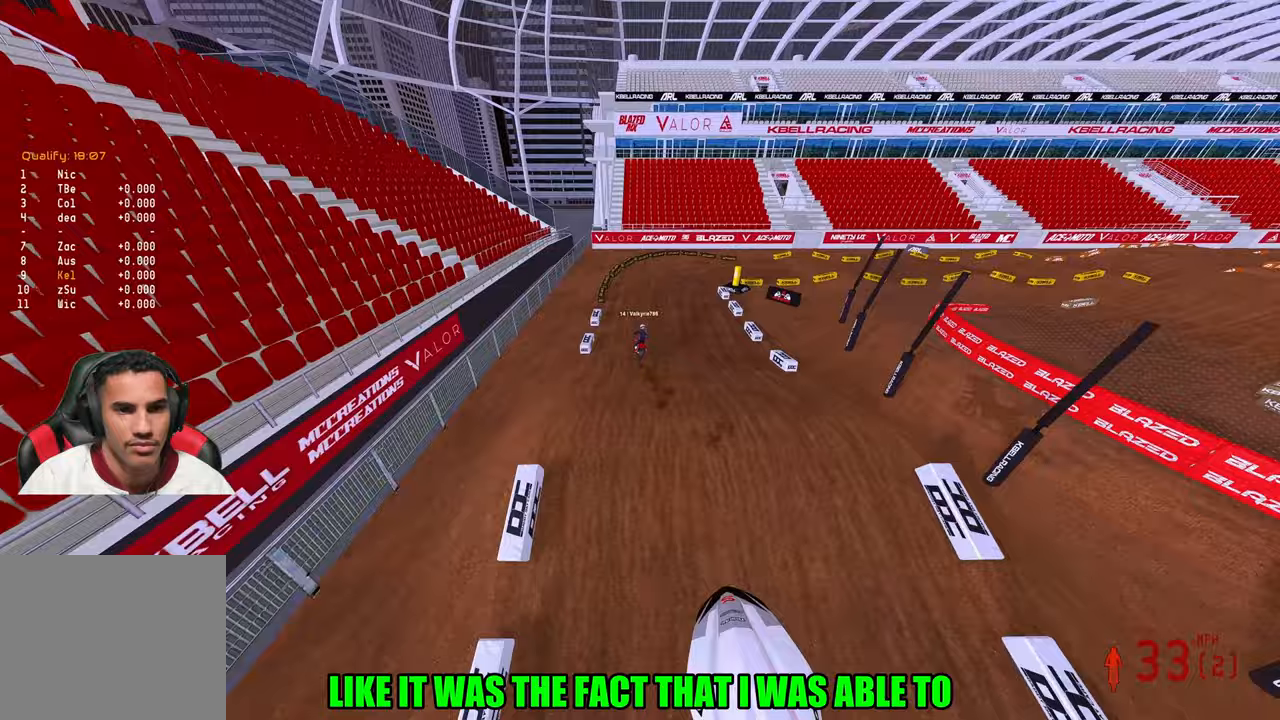
{"dt_ms": 500, "buttons": [], "left_stick": "up", "right_stick": "up", "events": [[467, "left_stick", "up"]]}